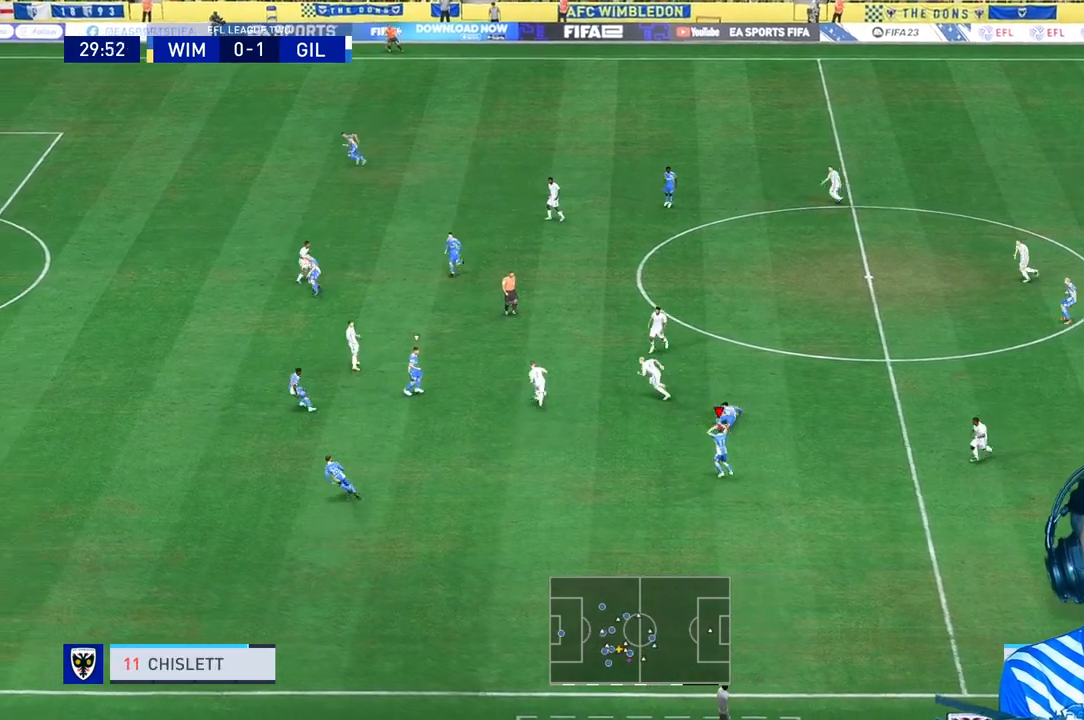
Gameplay with a controller (Xbox layout); each line is a JSON object with the inputs held at the frame after it. "events" lists button and stick changes between this image and that frame as [ms after this image, input, new state], when the widget could be followed in between. Not read: L3.
{"buttons": [], "left_stick": "up", "right_stick": "center", "events": [[100, "L1", "down"], [200, "L1", "up"], [233, "left_stick", "up"]]}
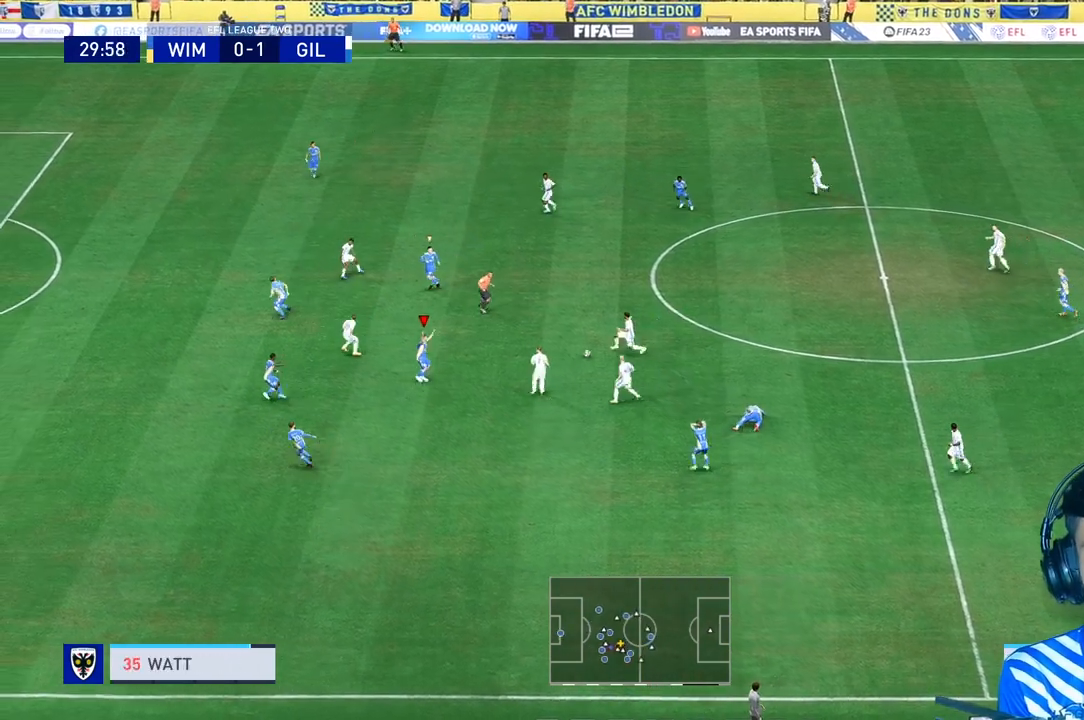
{"buttons": [], "left_stick": "up", "right_stick": "center", "events": [[200, "left_stick", "up-right"], [500, "left_stick", "up"]]}
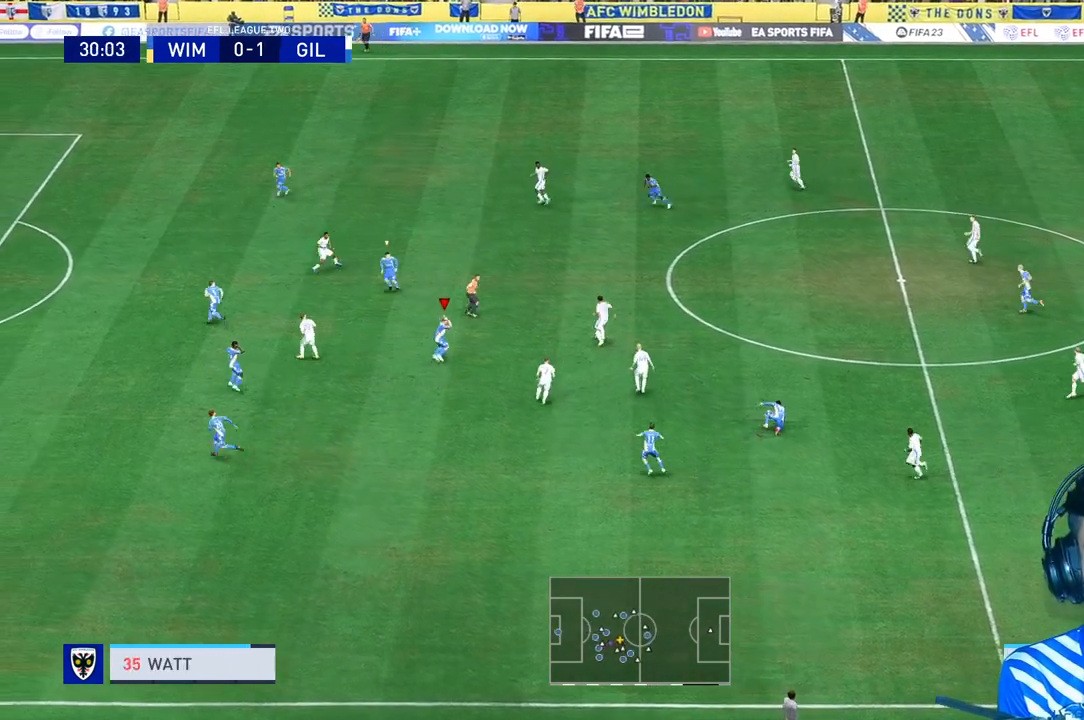
{"buttons": ["L2", "R1"], "left_stick": "up-right", "right_stick": "center"}
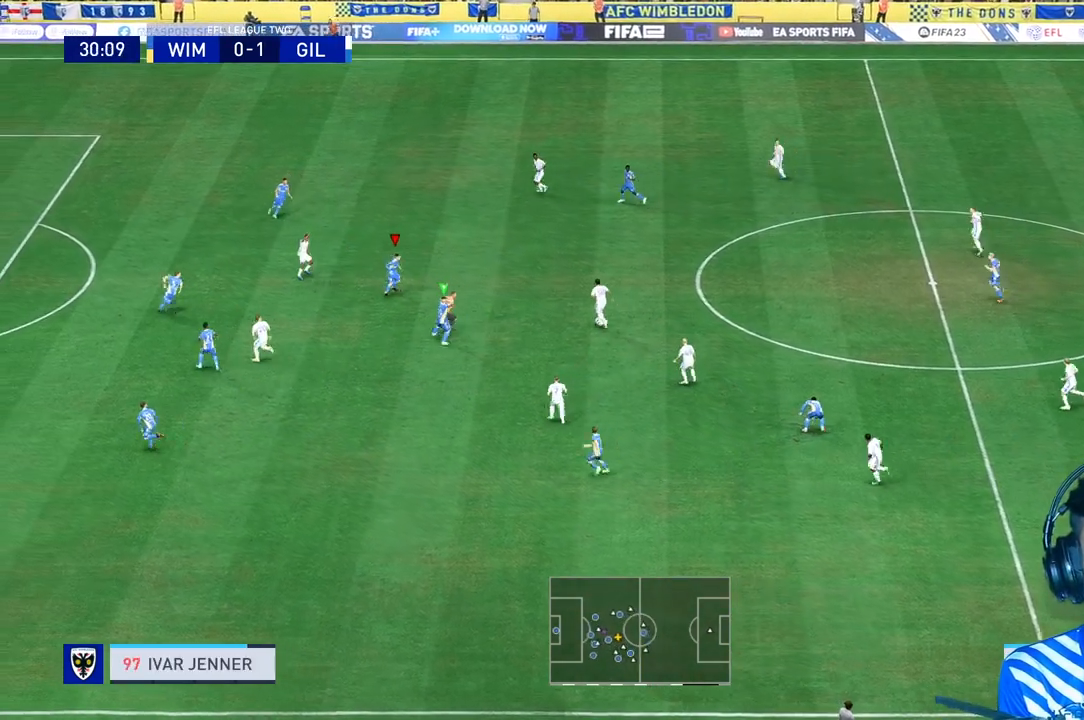
{"buttons": ["L2"], "left_stick": "up-right", "right_stick": "center", "events": [[500, "R1", "up"]]}
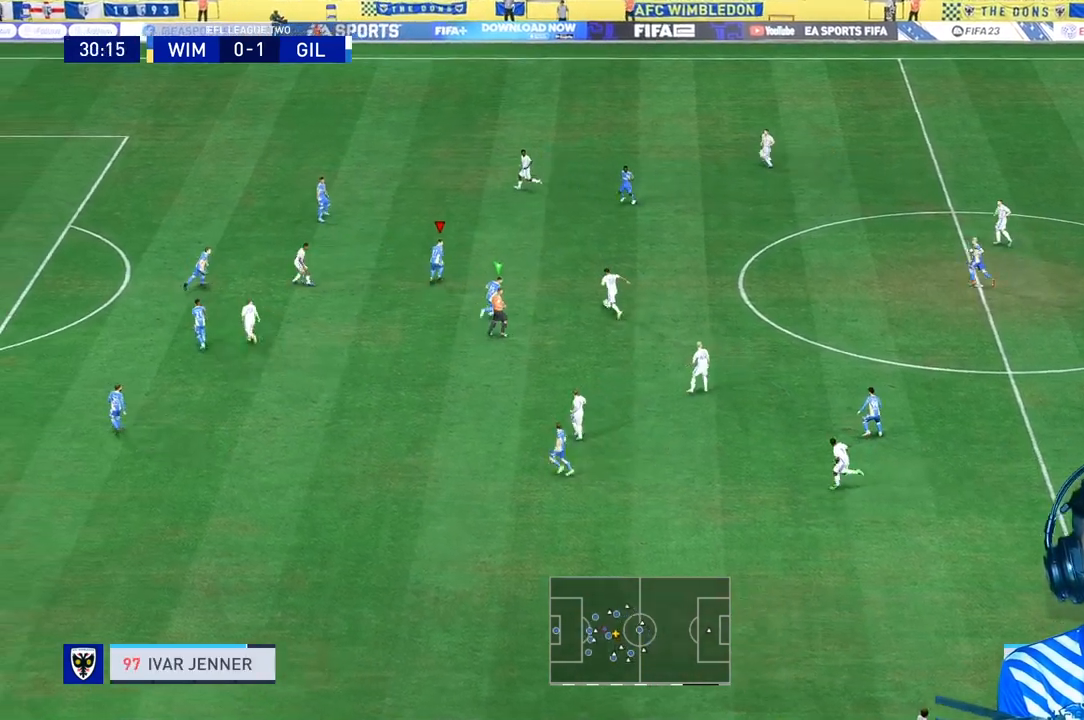
{"buttons": [], "left_stick": "up", "right_stick": "center", "events": [[100, "left_stick", "center"], [167, "L2", "up"], [167, "left_stick", "right"], [267, "left_stick", "up-right"], [400, "left_stick", "up"]]}
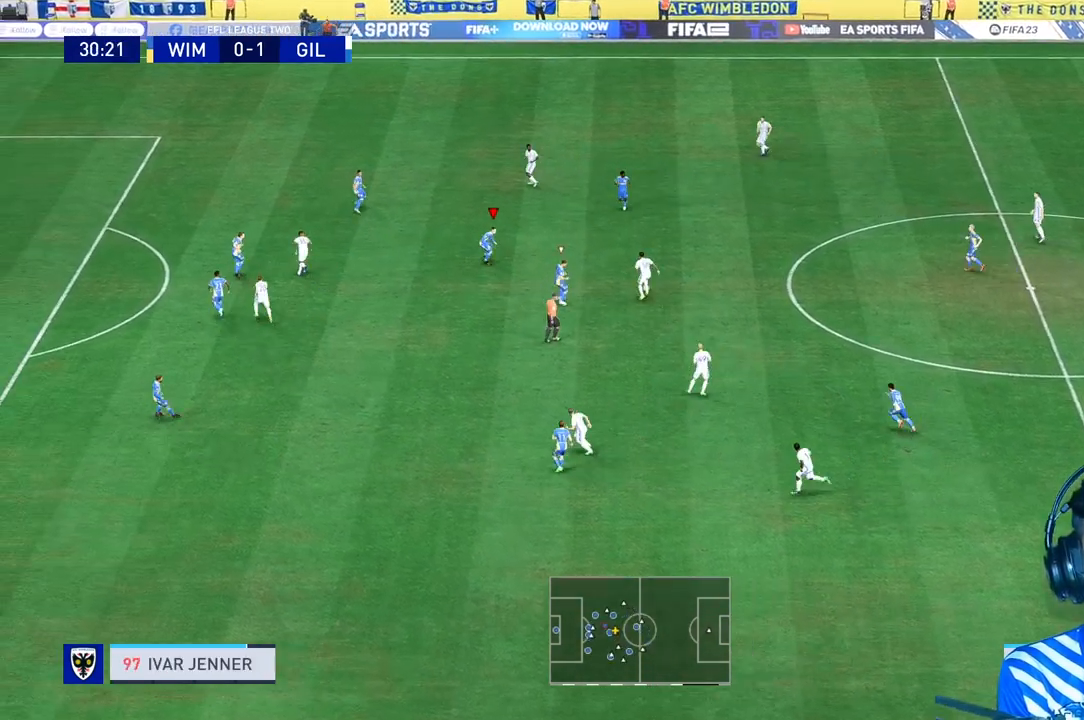
{"buttons": [], "left_stick": "up-right", "right_stick": "center", "events": [[33, "L2", "down"], [133, "L2", "up"], [233, "L2", "down"], [333, "L2", "up"], [500, "left_stick", "up-right"]]}
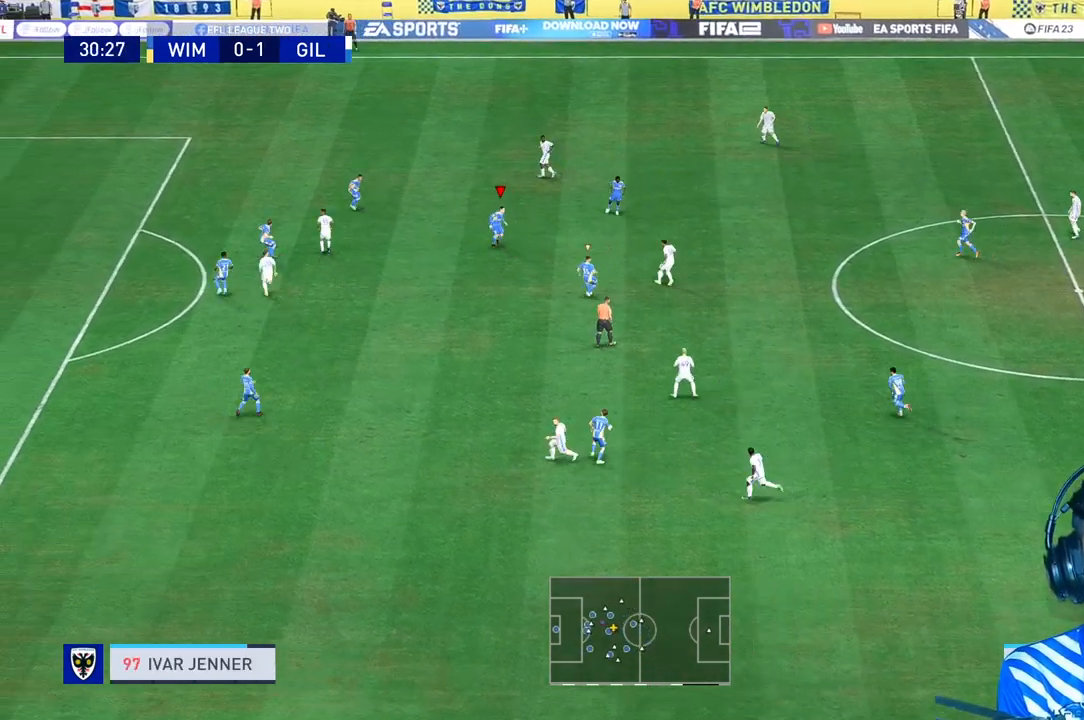
{"buttons": ["R2"], "left_stick": "up-right", "right_stick": "center", "events": [[33, "L1", "down"], [67, "R2", "down"], [167, "L1", "up"]]}
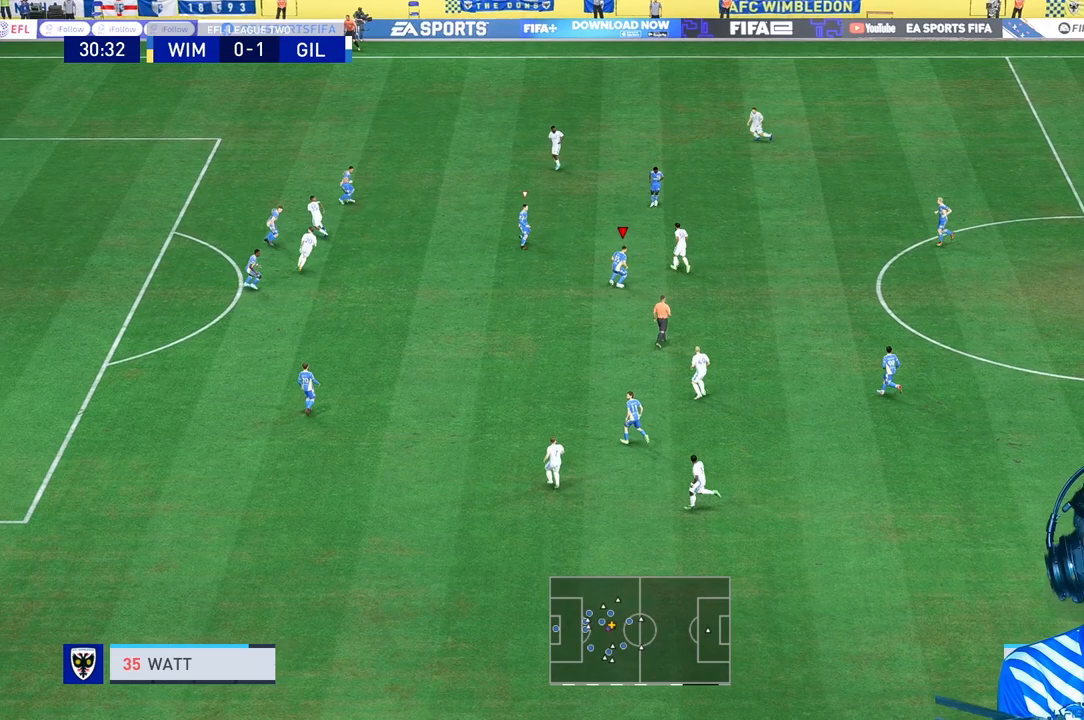
{"buttons": ["R1", "R2"], "left_stick": "up-right", "right_stick": "center", "events": [[100, "R1", "down"], [233, "L1", "down"], [367, "L1", "up"]]}
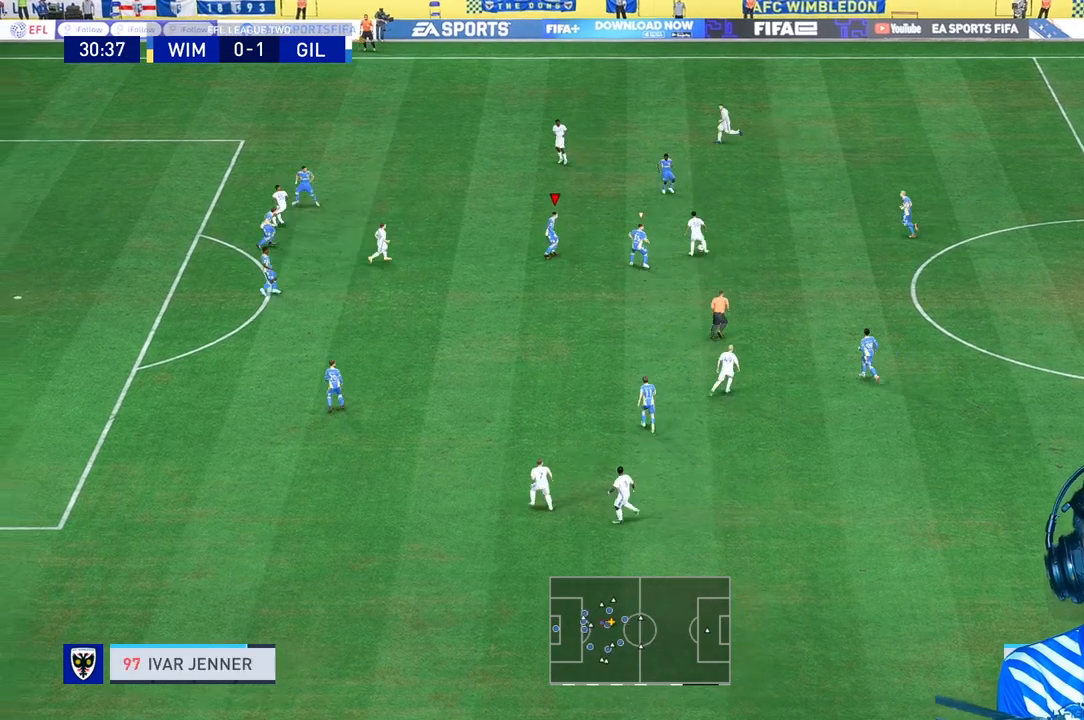
{"buttons": ["L2", "R1", "R2"], "left_stick": "up", "right_stick": "center", "events": [[33, "left_stick", "up"], [300, "L2", "down"], [400, "L2", "up"], [467, "L2", "down"]]}
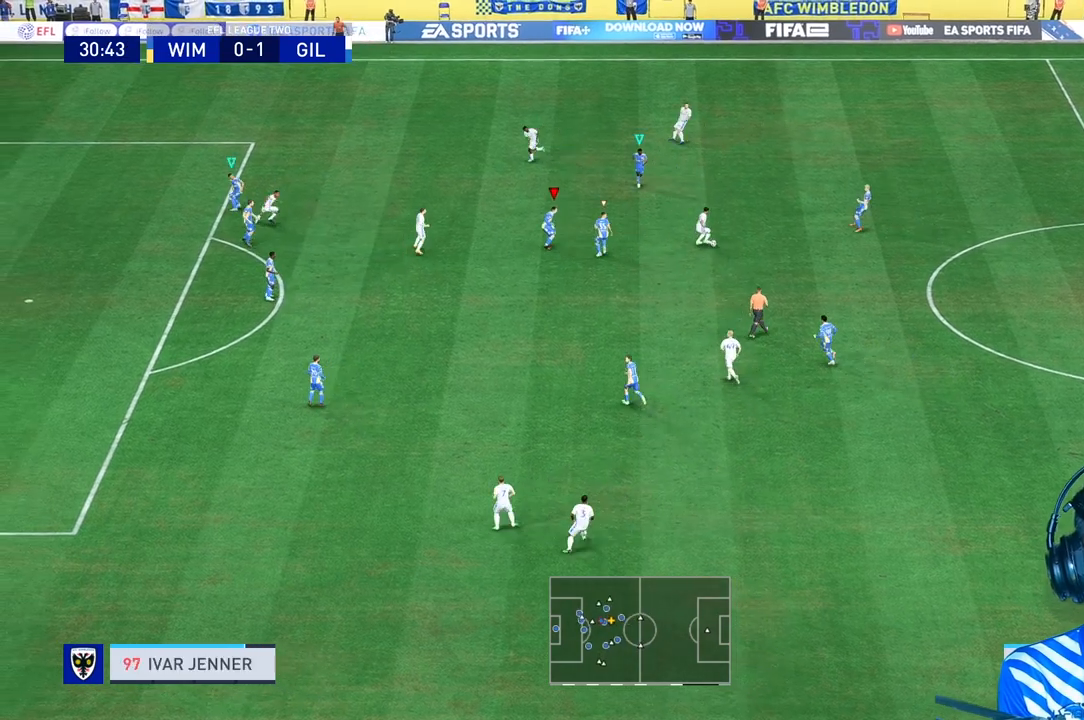
{"buttons": [], "left_stick": "right", "right_stick": "center", "events": [[67, "L2", "up"], [200, "left_stick", "right"], [233, "L1", "down"], [333, "L1", "up"], [367, "R1", "up"], [433, "R2", "up"]]}
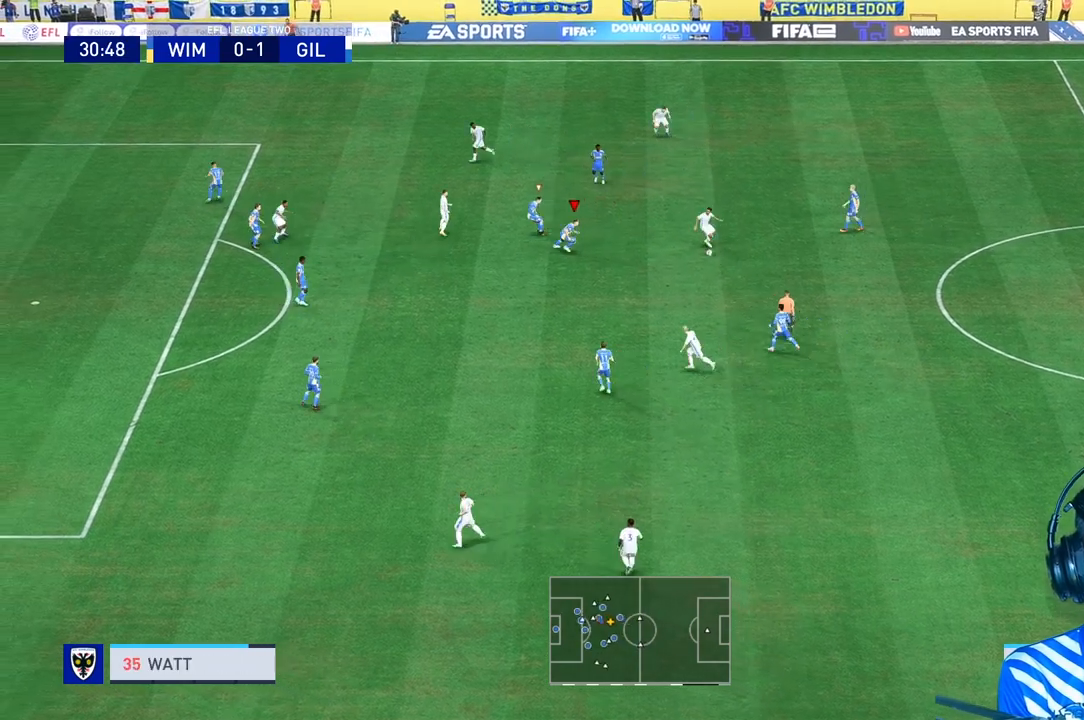
{"buttons": ["R1"], "left_stick": "up", "right_stick": "center", "events": [[100, "left_stick", "down"], [200, "R3", "down"], [200, "right_stick", "down"], [267, "left_stick", "center"], [267, "right_stick", "center"], [300, "R3", "up"], [333, "R1", "down"], [367, "left_stick", "left"], [467, "left_stick", "up"]]}
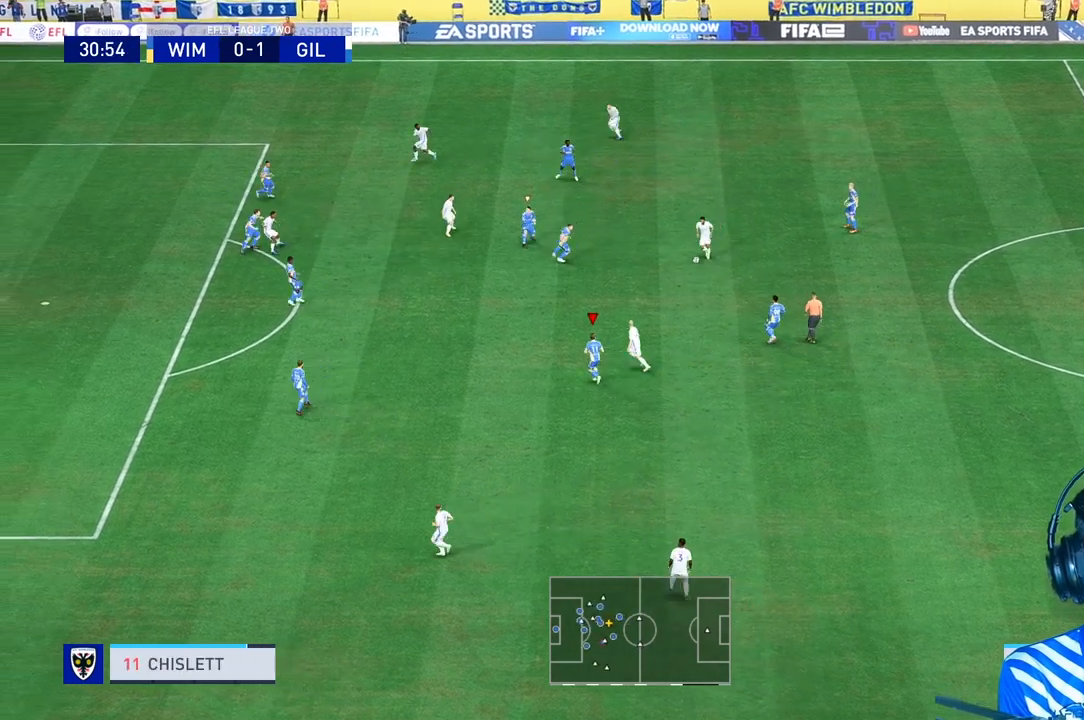
{"buttons": ["R1"], "left_stick": "up", "right_stick": "center", "events": [[133, "R3", "down"], [133, "right_stick", "down"], [233, "right_stick", "center"], [267, "R3", "up"]]}
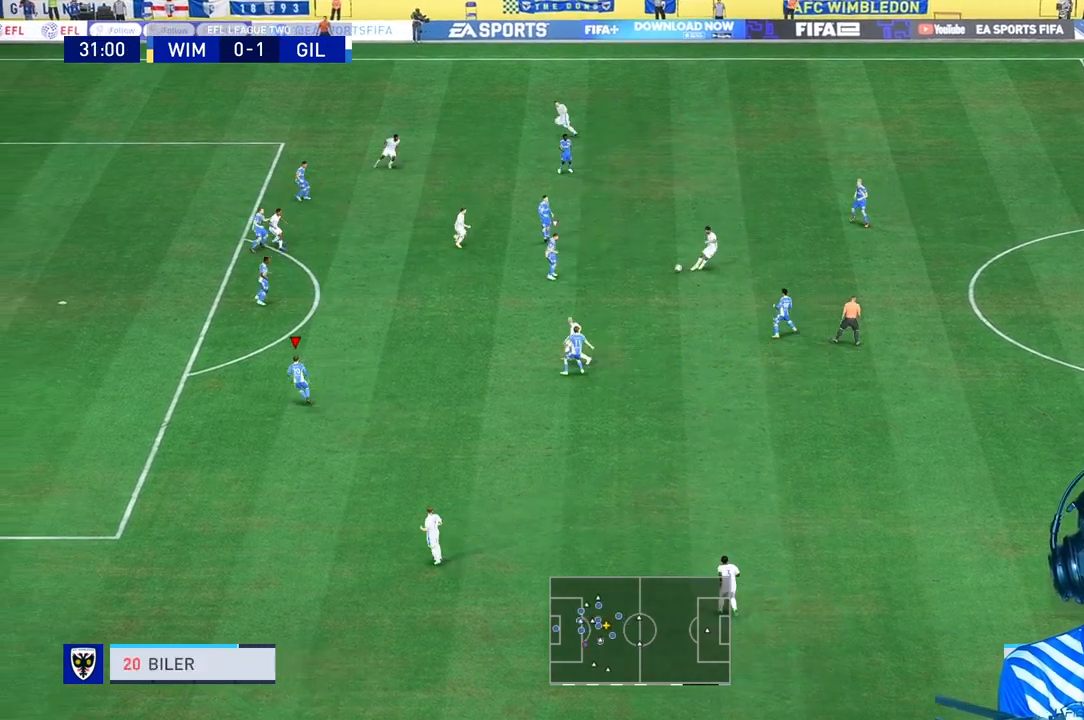
{"buttons": ["R1", "R2"], "left_stick": "down", "right_stick": "center", "events": [[67, "R2", "down"], [100, "L1", "down"], [133, "left_stick", "center"], [167, "L1", "up"], [433, "left_stick", "down"]]}
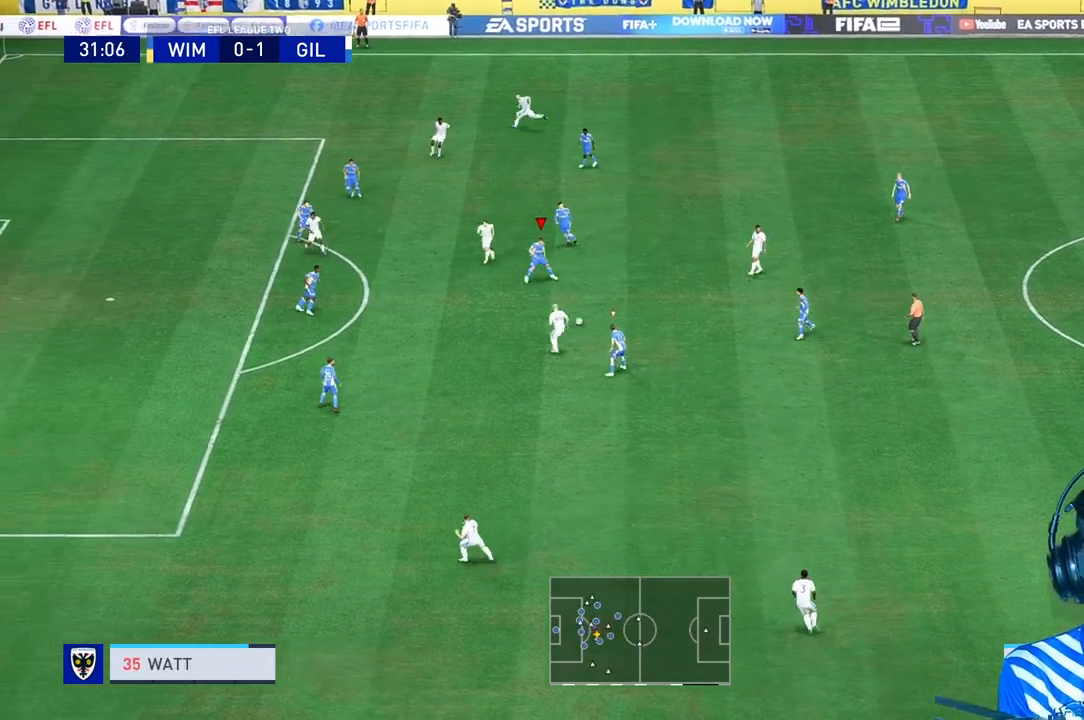
{"buttons": ["R1", "R2"], "left_stick": "down-right", "right_stick": "center", "events": [[100, "L1", "down"], [200, "L1", "up"], [333, "left_stick", "down-right"]]}
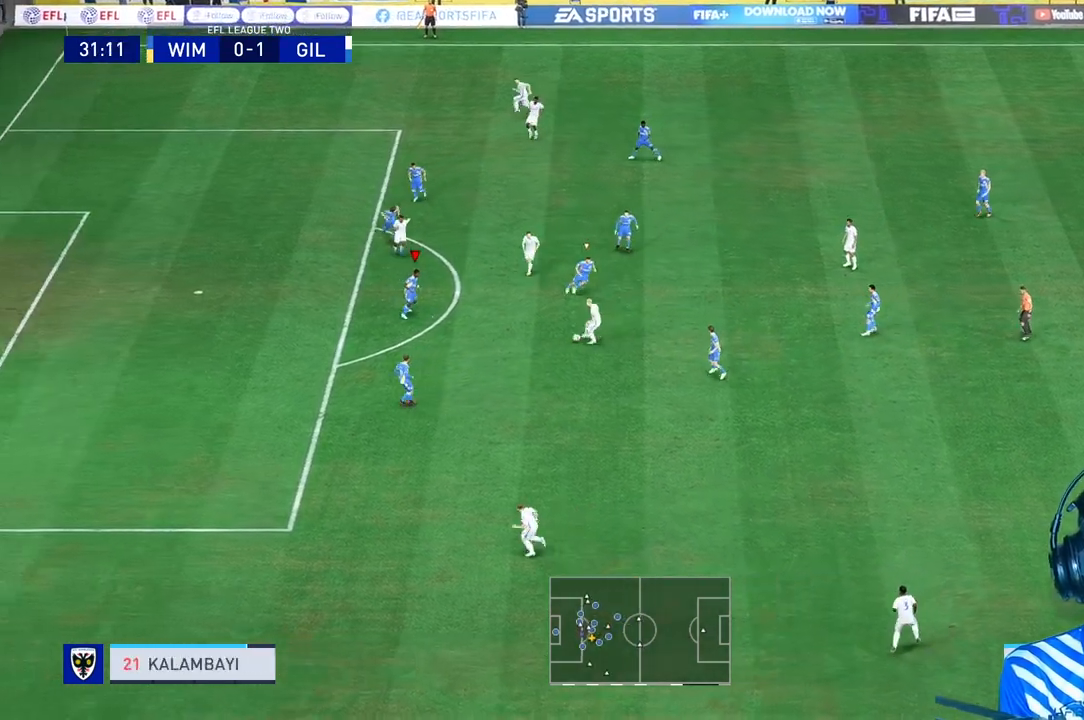
{"buttons": ["L1", "R1", "R2"], "left_stick": "down", "right_stick": "center", "events": [[33, "left_stick", "right"], [400, "left_stick", "down"], [467, "L1", "down"]]}
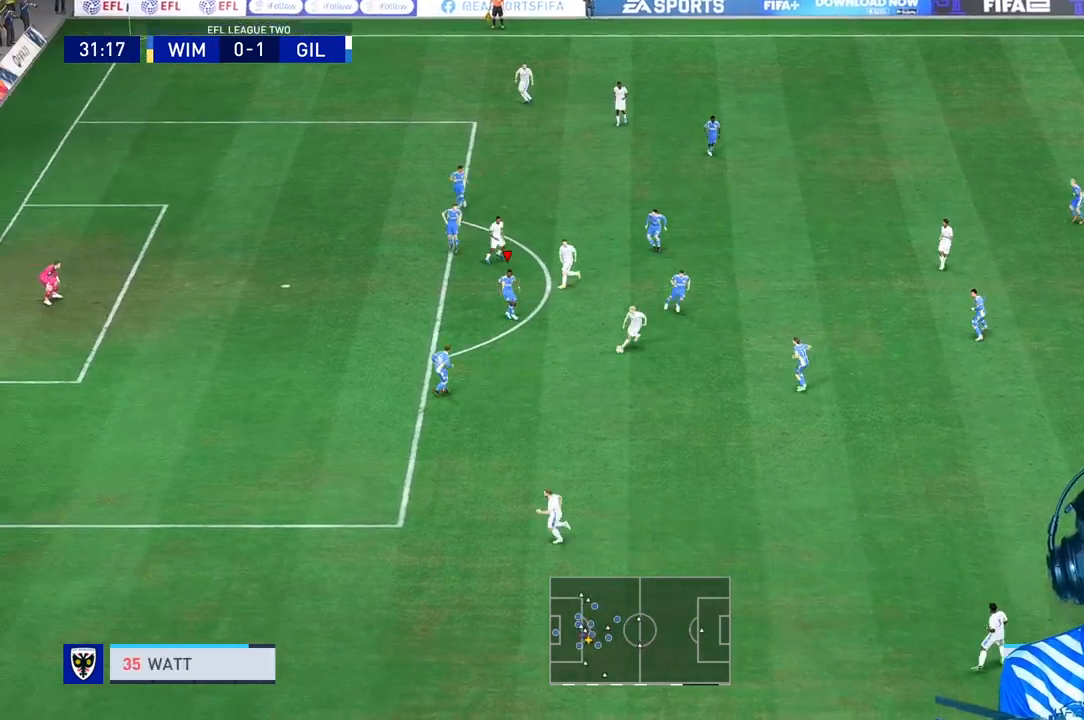
{"buttons": [], "left_stick": "down", "right_stick": "center", "events": [[33, "L1", "up"], [333, "R1", "up"], [333, "R2", "up"]]}
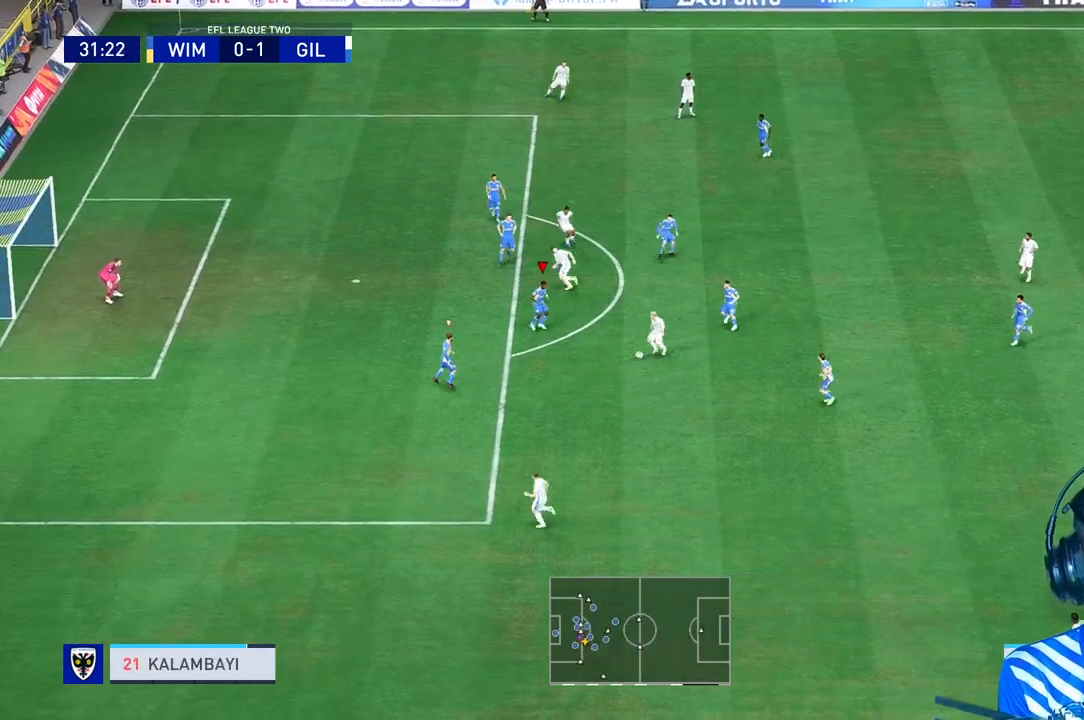
{"buttons": ["R1", "R2"], "left_stick": "down", "right_stick": "center", "events": [[100, "left_stick", "center"], [133, "R2", "down"], [200, "left_stick", "down"], [433, "R1", "down"]]}
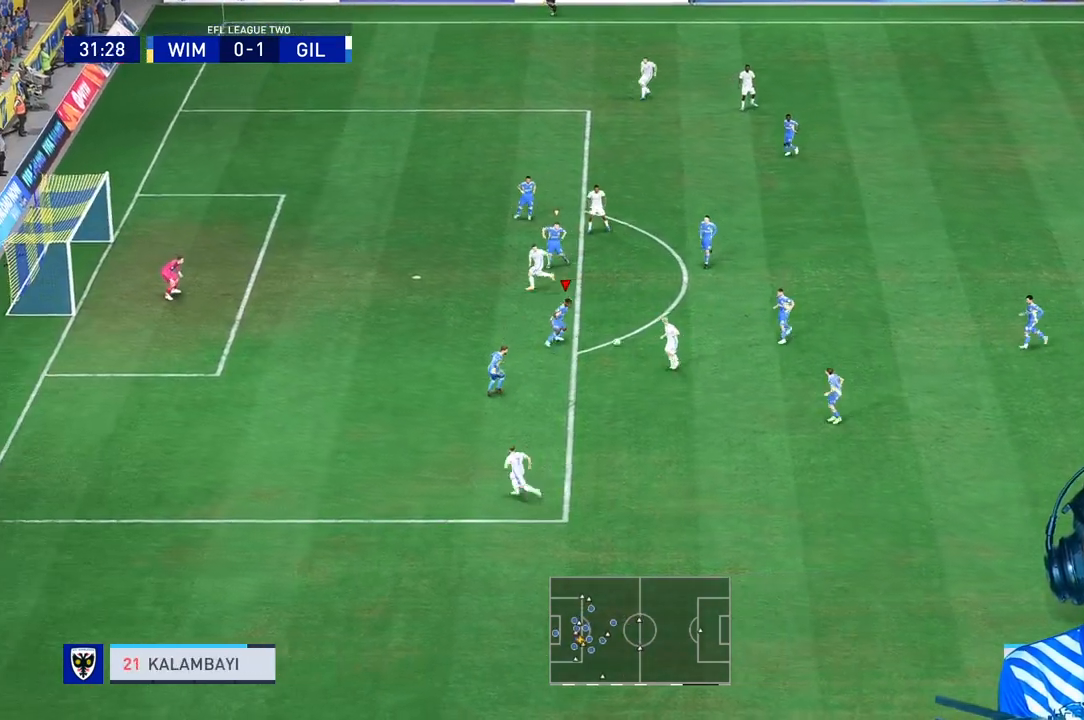
{"buttons": ["Y"], "left_stick": "down", "right_stick": "center", "events": [[133, "left_stick", "down-right"], [167, "A", "down"], [233, "left_stick", "down"], [267, "A", "up"], [333, "R1", "up"], [367, "Y", "down"], [433, "R2", "up"]]}
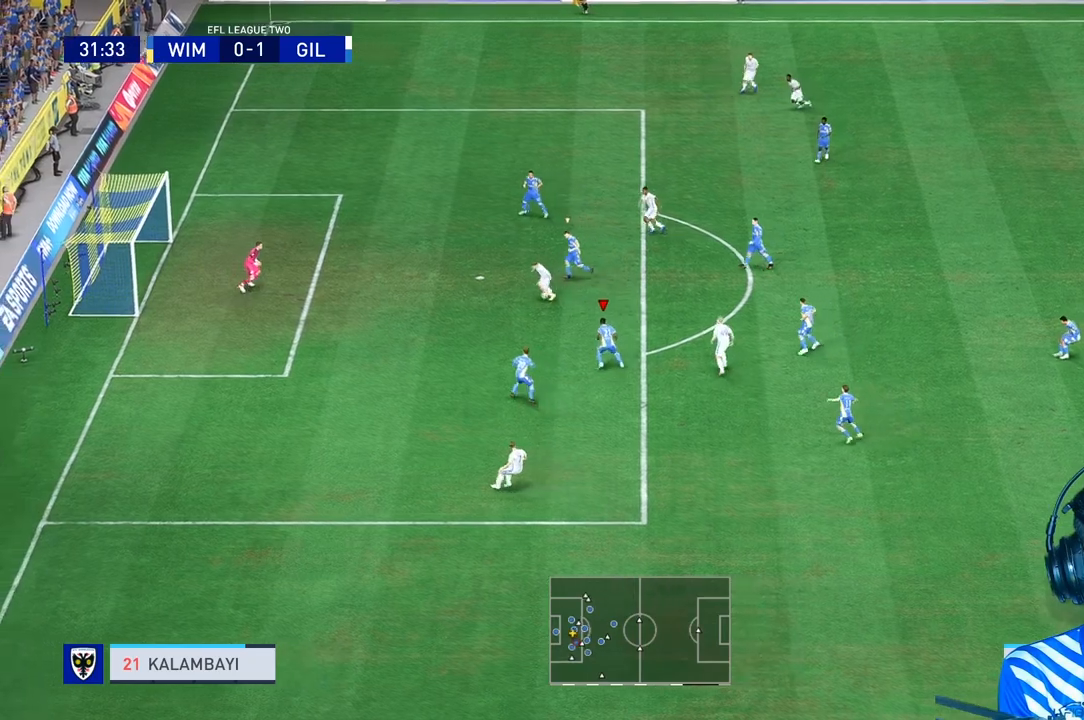
{"buttons": ["Y", "R2"], "left_stick": "down", "right_stick": "center", "events": [[433, "R2", "down"]]}
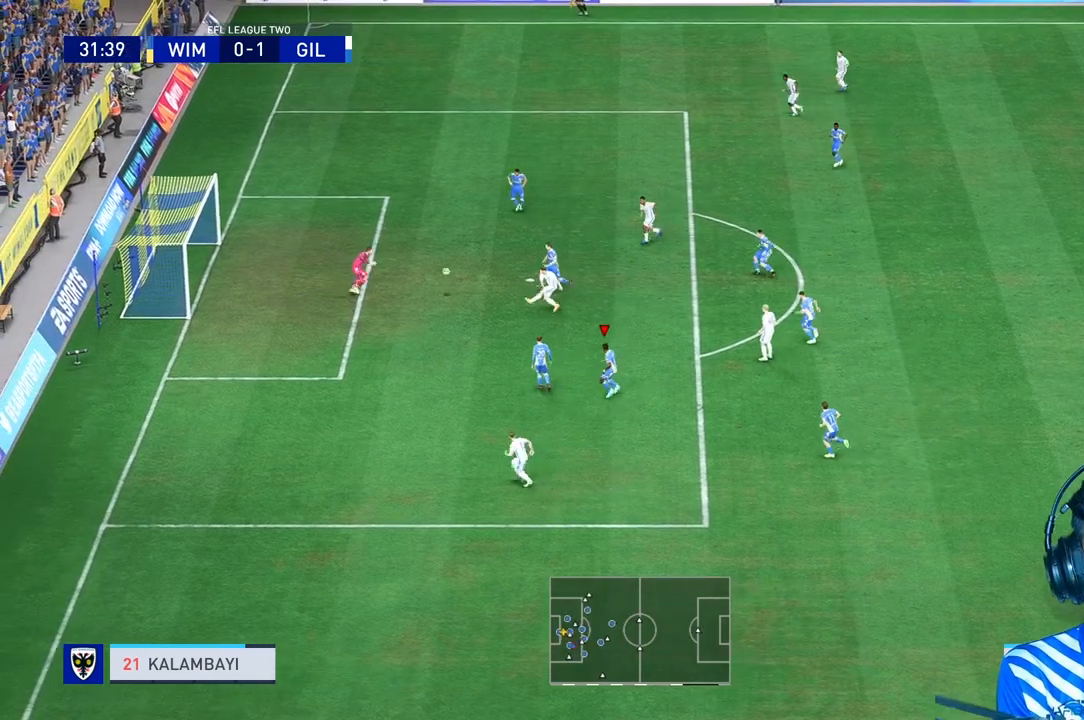
{"buttons": ["L1"], "left_stick": "center", "right_stick": "center", "events": [[33, "R2", "up"], [33, "Y", "up"], [33, "left_stick", "center"], [67, "X", "down"], [233, "X", "up"], [400, "L1", "down"]]}
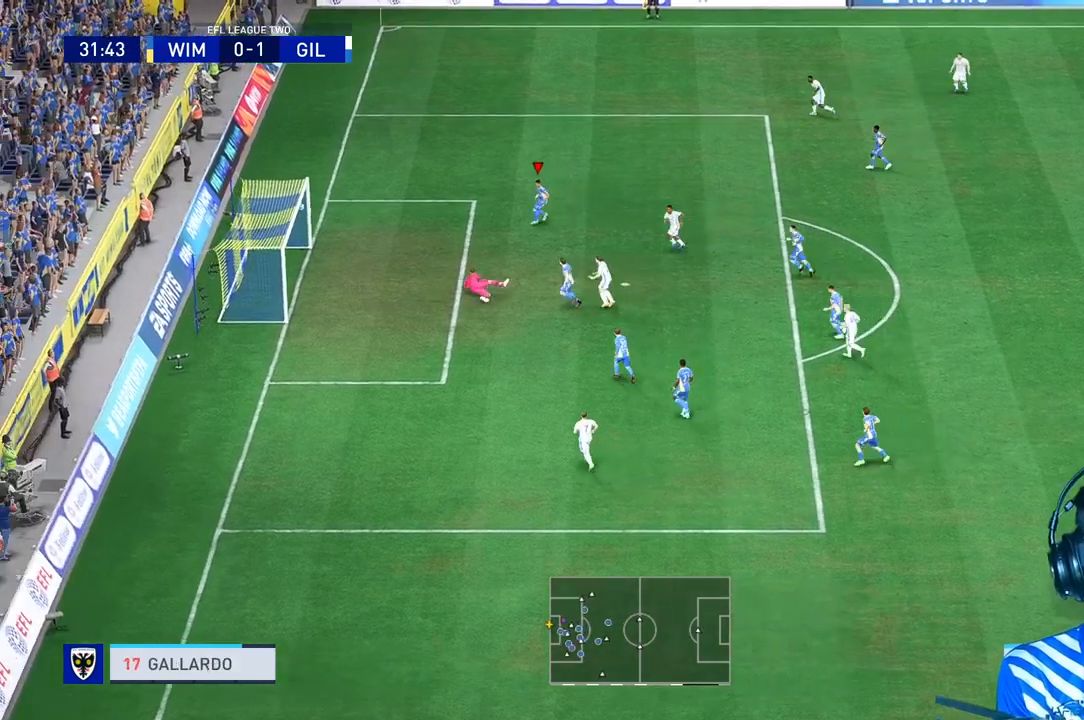
{"buttons": [], "left_stick": "center", "right_stick": "center", "events": [[33, "L1", "up"]]}
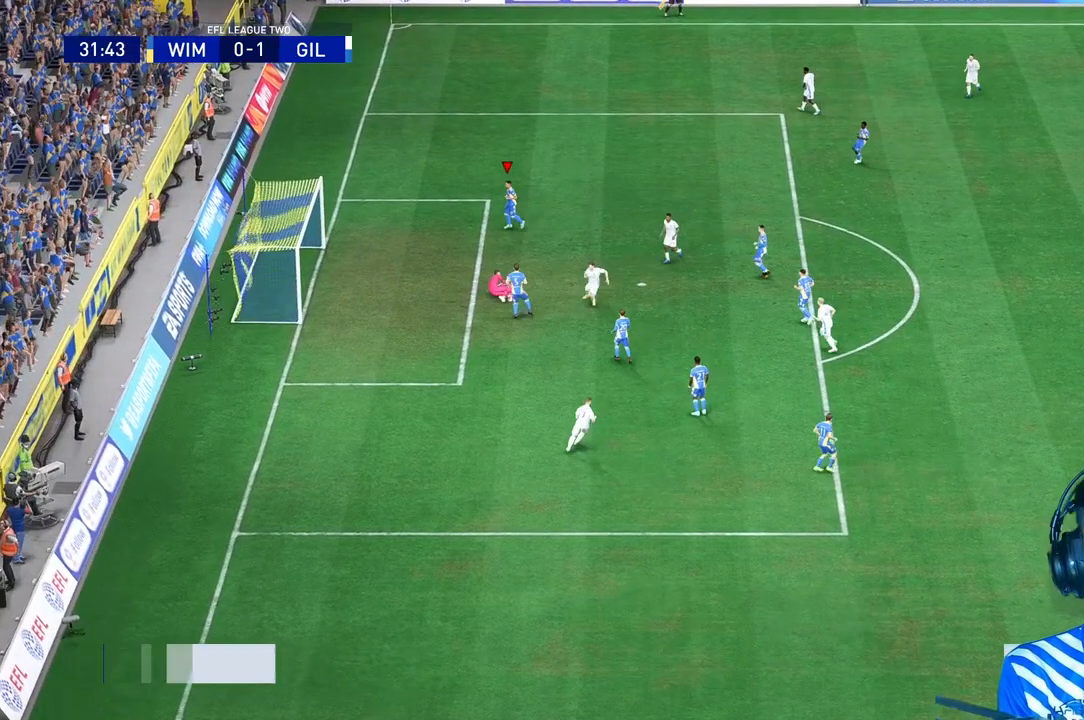
{"buttons": [], "left_stick": "center", "right_stick": "center", "events": []}
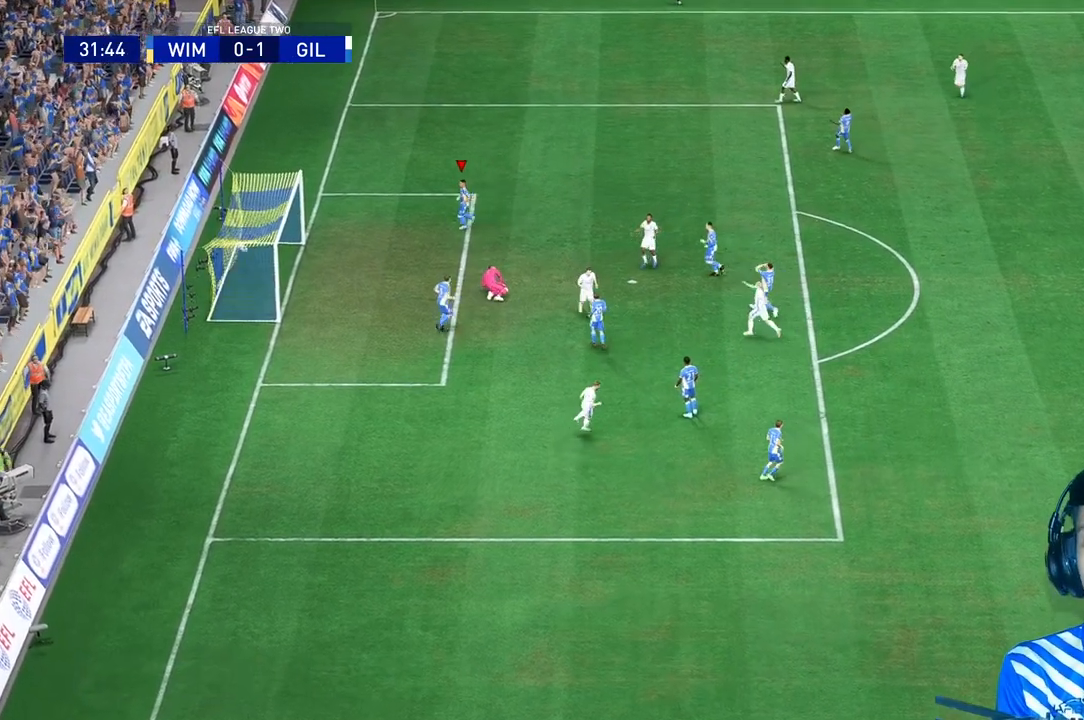
{"buttons": [], "left_stick": "center", "right_stick": "center", "events": []}
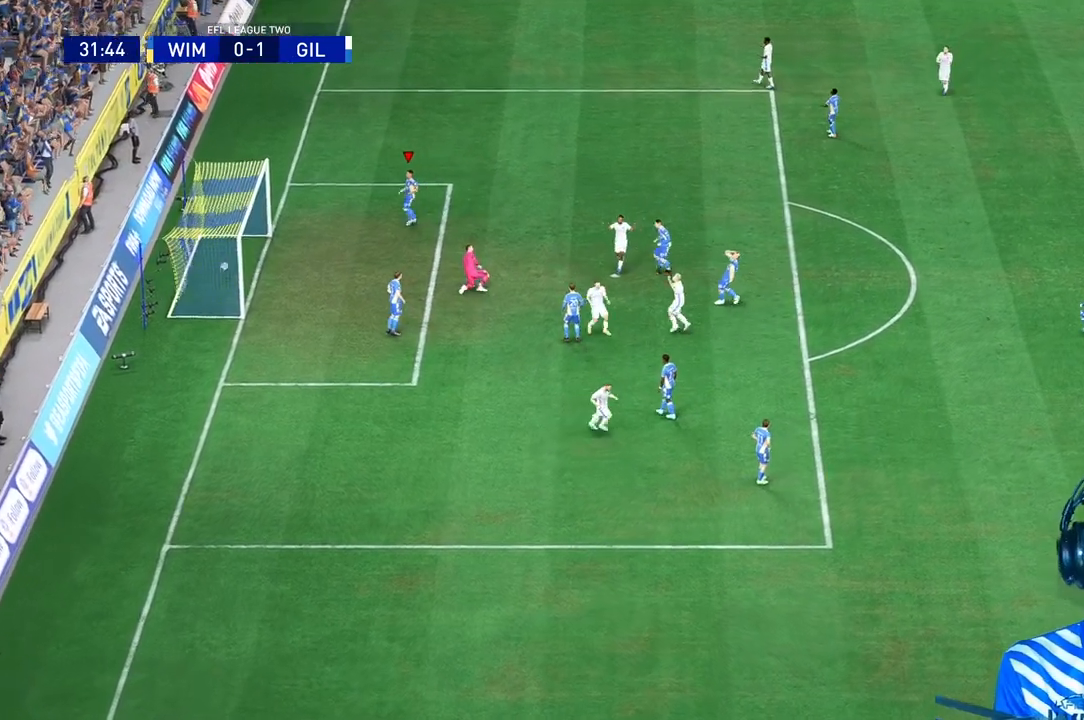
{"buttons": [], "left_stick": "center", "right_stick": "center", "events": []}
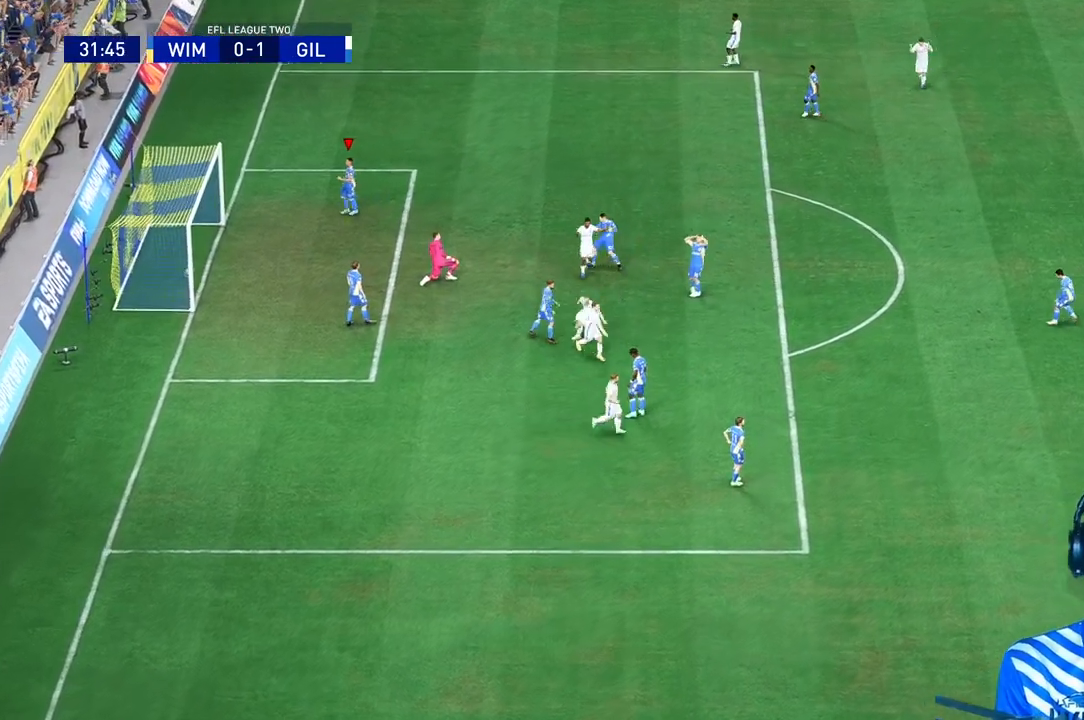
{"buttons": [], "left_stick": "center", "right_stick": "center", "events": []}
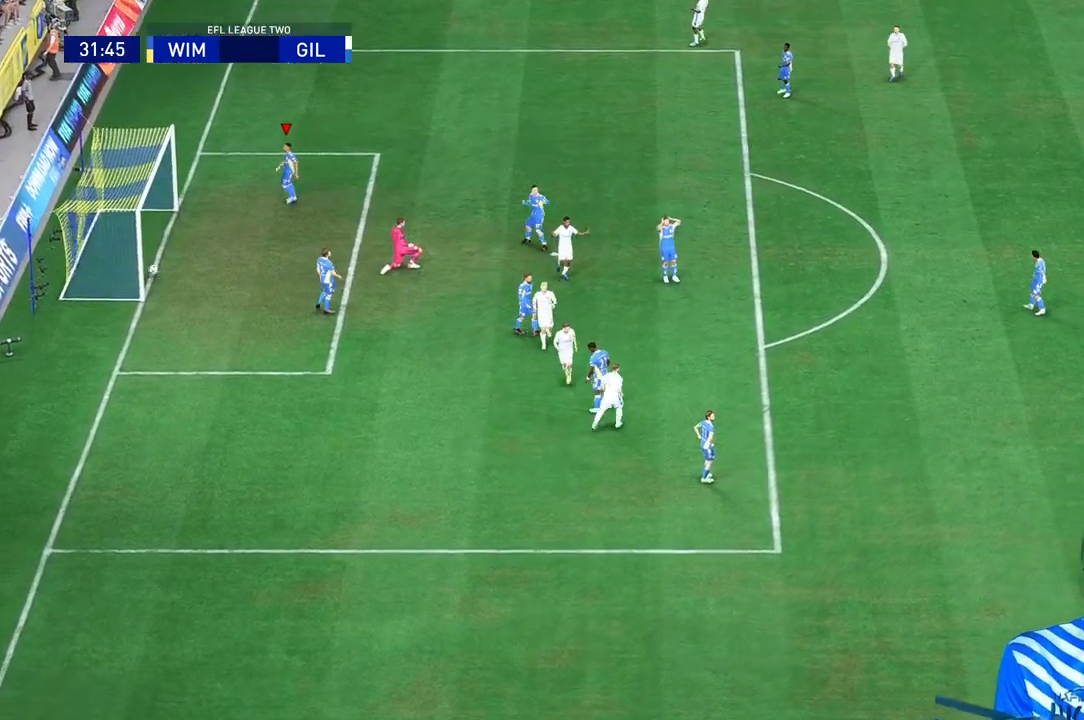
{"buttons": [], "left_stick": "center", "right_stick": "center", "events": []}
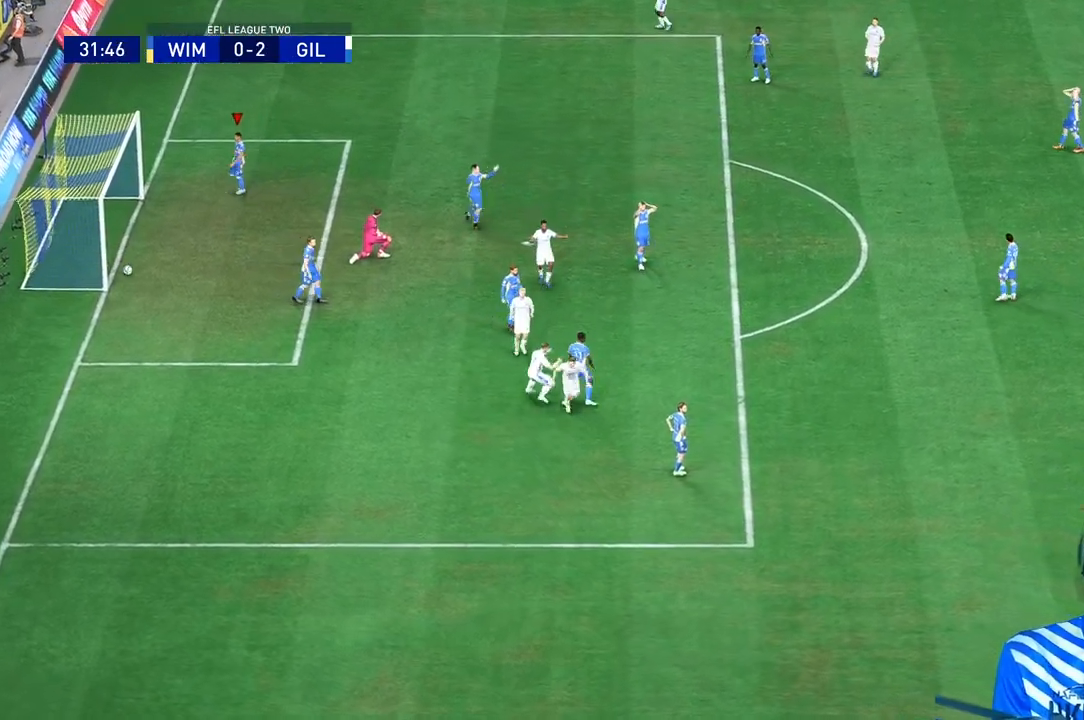
{"buttons": [], "left_stick": "center", "right_stick": "center", "events": []}